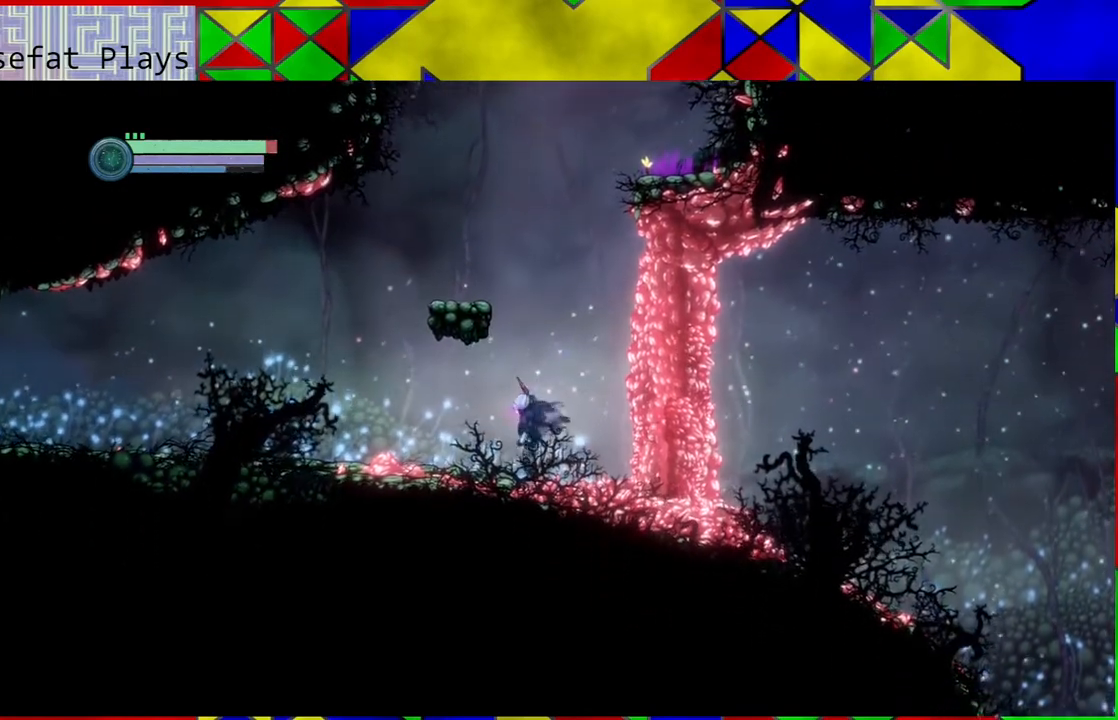
Gameplay with a controller (Nintendo layout); each line is a JSON object with the inputs held at the frame after it. "events" lists button and stick changes between this image and that frame as [ms after this image, input, new state], when the widget could be followed in between. Not read: L3 R3.
{"buttons": [], "left_stick": "left", "right_stick": "center", "events": []}
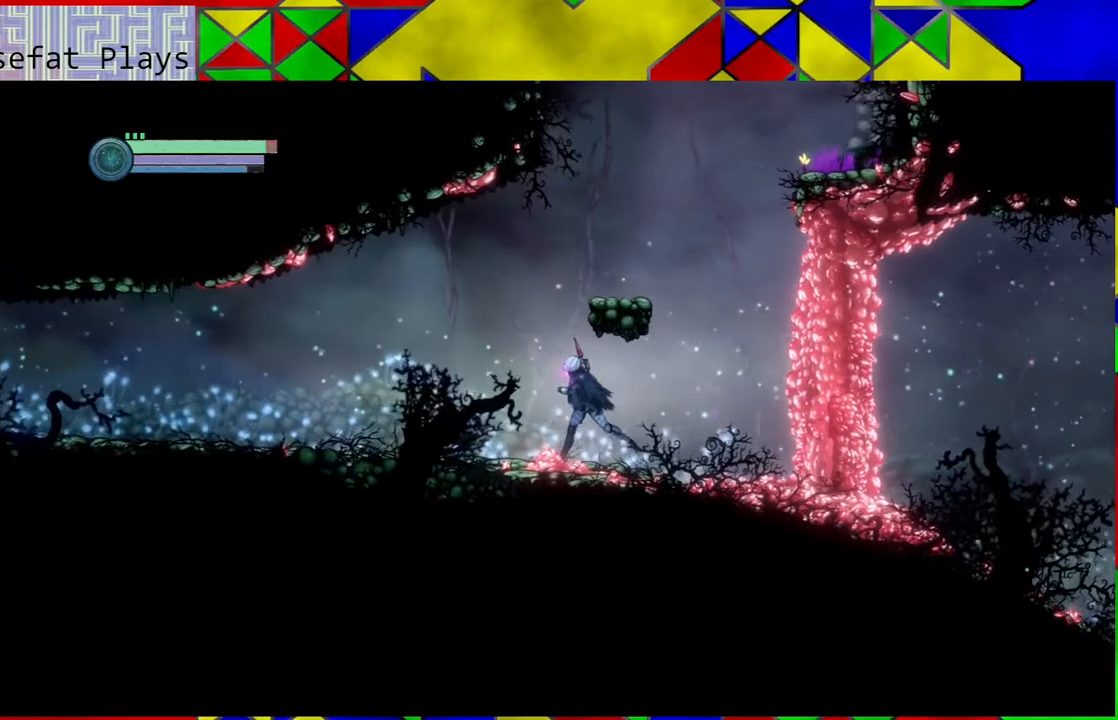
{"buttons": [], "left_stick": "left", "right_stick": "center", "events": []}
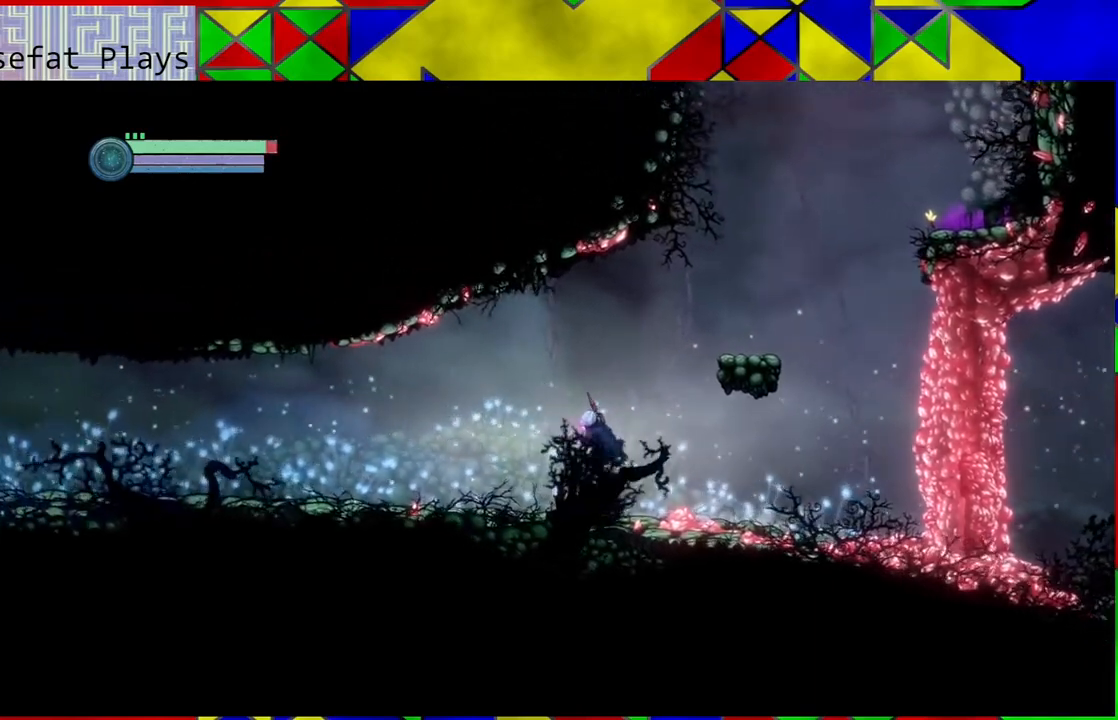
{"buttons": [], "left_stick": "left", "right_stick": "center", "events": []}
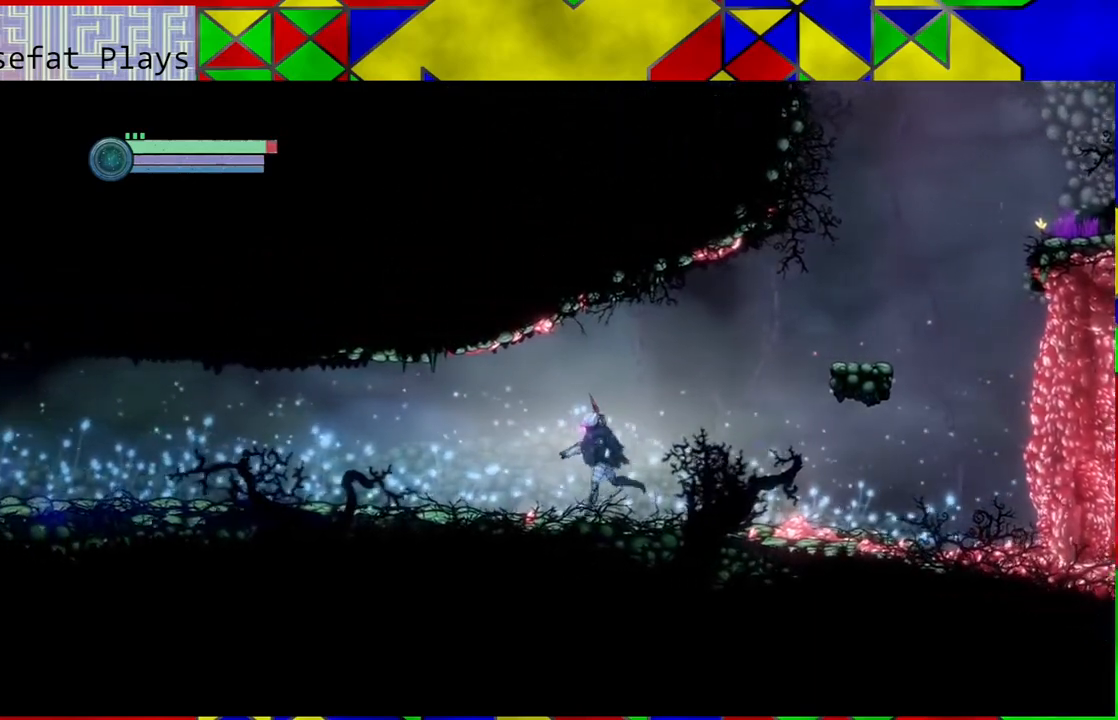
{"buttons": [], "left_stick": "left", "right_stick": "center", "events": []}
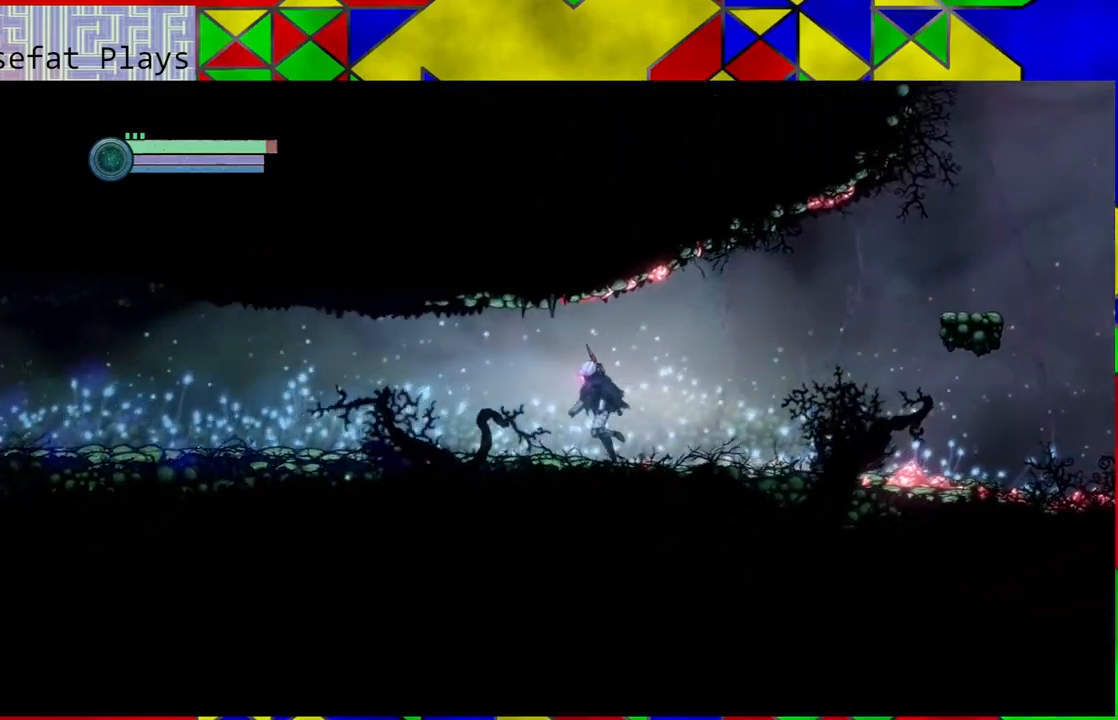
{"buttons": [], "left_stick": "left", "right_stick": "center", "events": []}
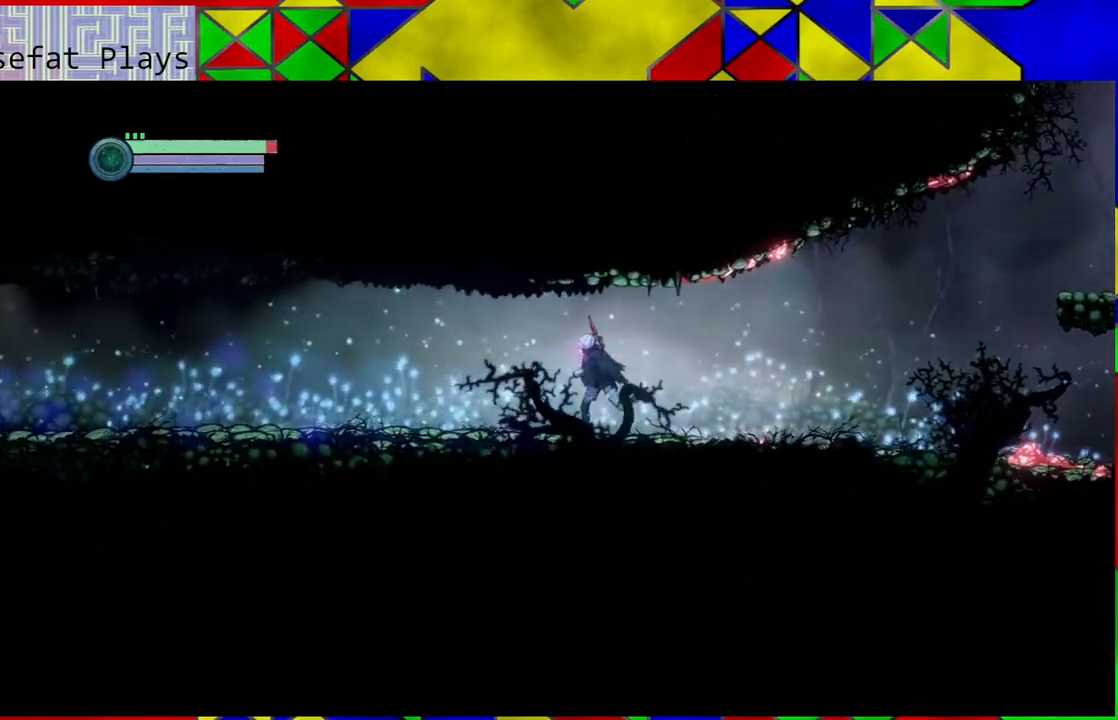
{"buttons": [], "left_stick": "left", "right_stick": "center", "events": []}
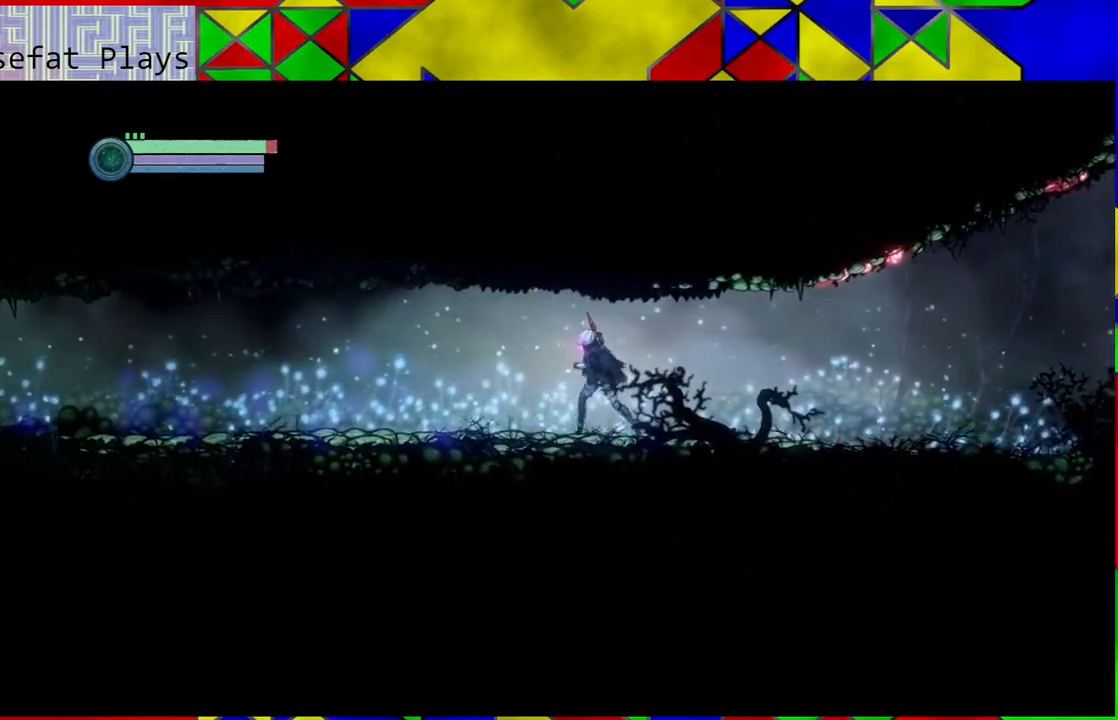
{"buttons": [], "left_stick": "left", "right_stick": "center", "events": []}
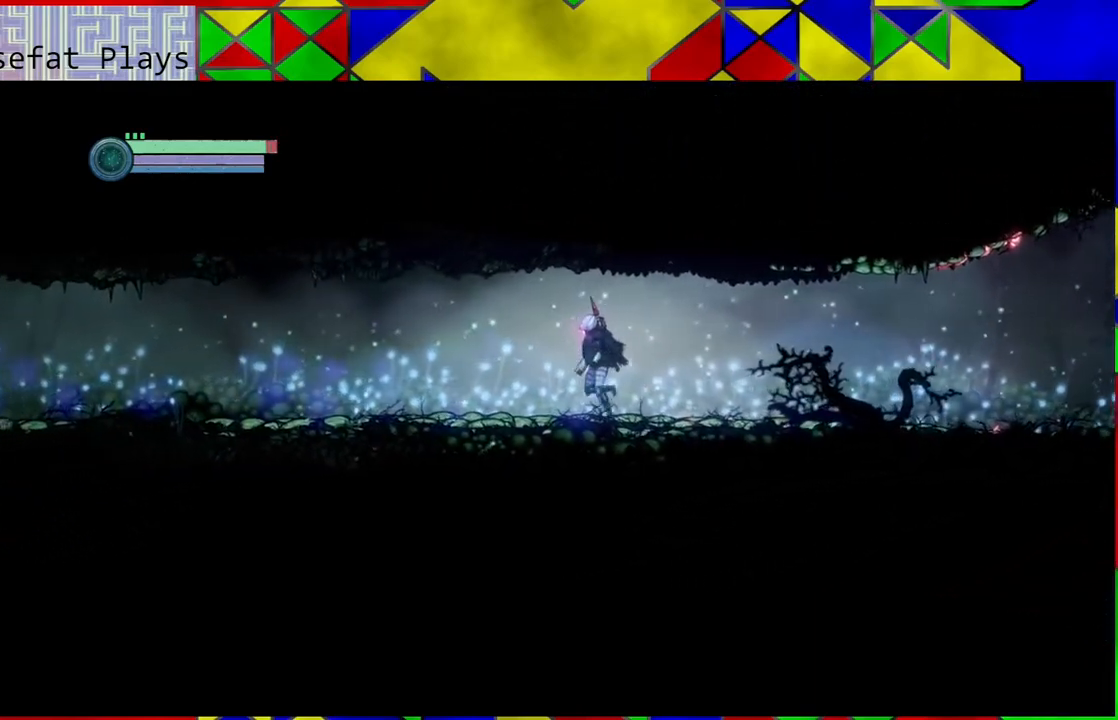
{"buttons": [], "left_stick": "left", "right_stick": "center", "events": [[317, "R1", "down"], [417, "R1", "up"]]}
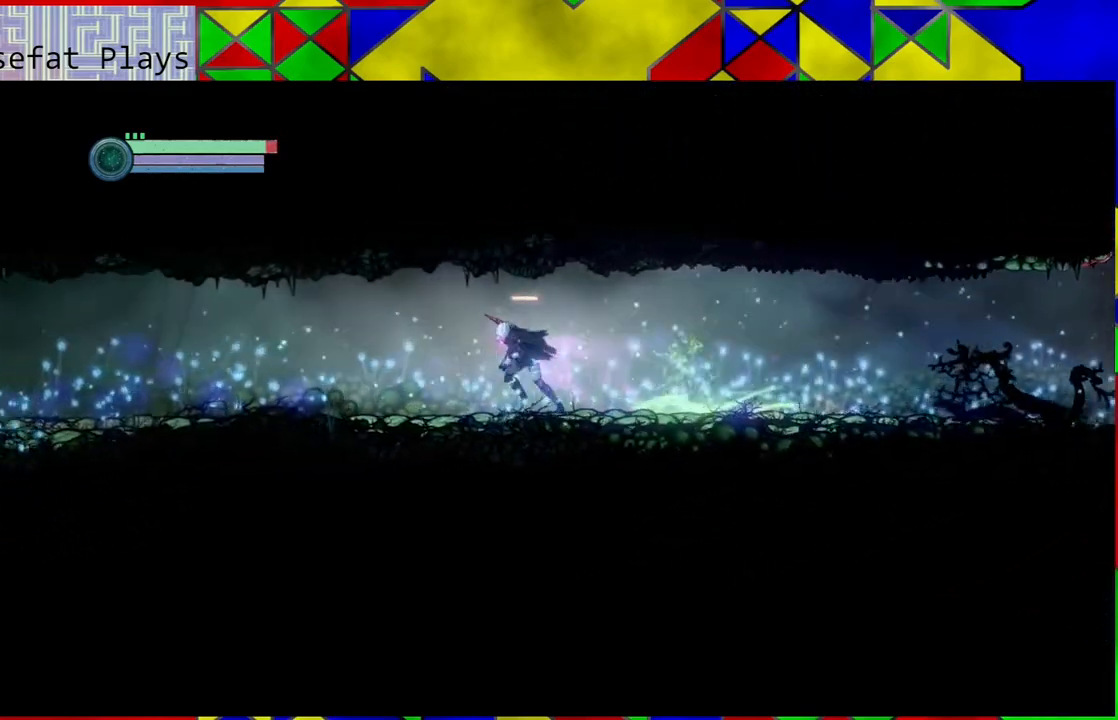
{"buttons": [], "left_stick": "left", "right_stick": "center", "events": []}
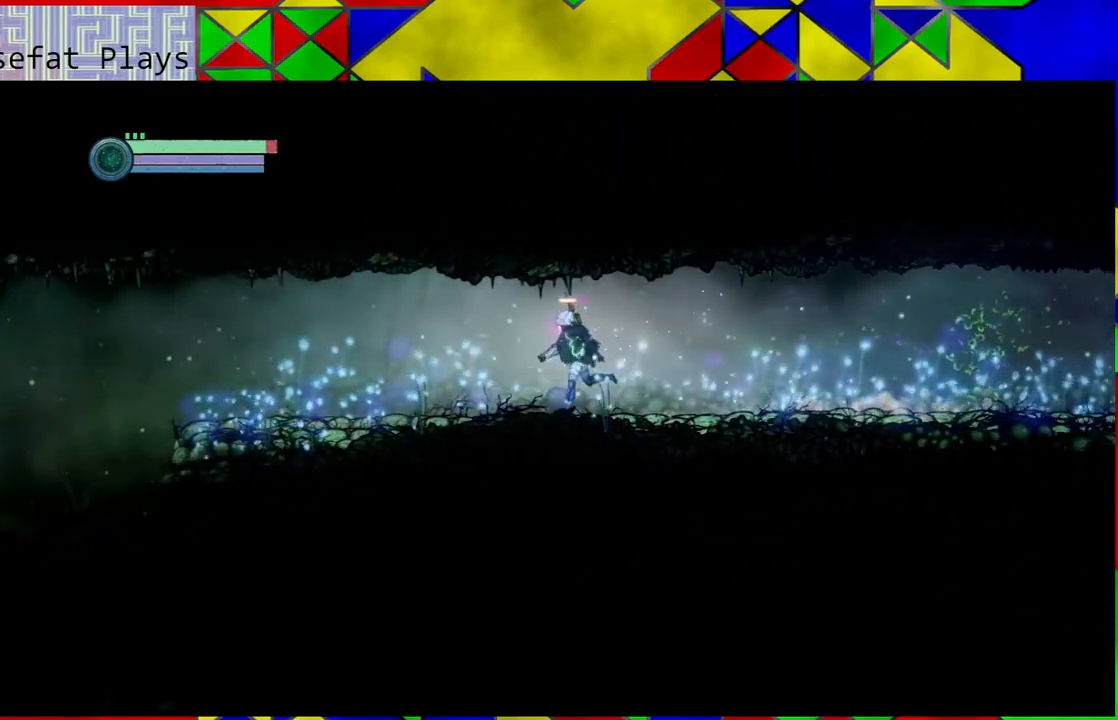
{"buttons": [], "left_stick": "left", "right_stick": "center", "events": []}
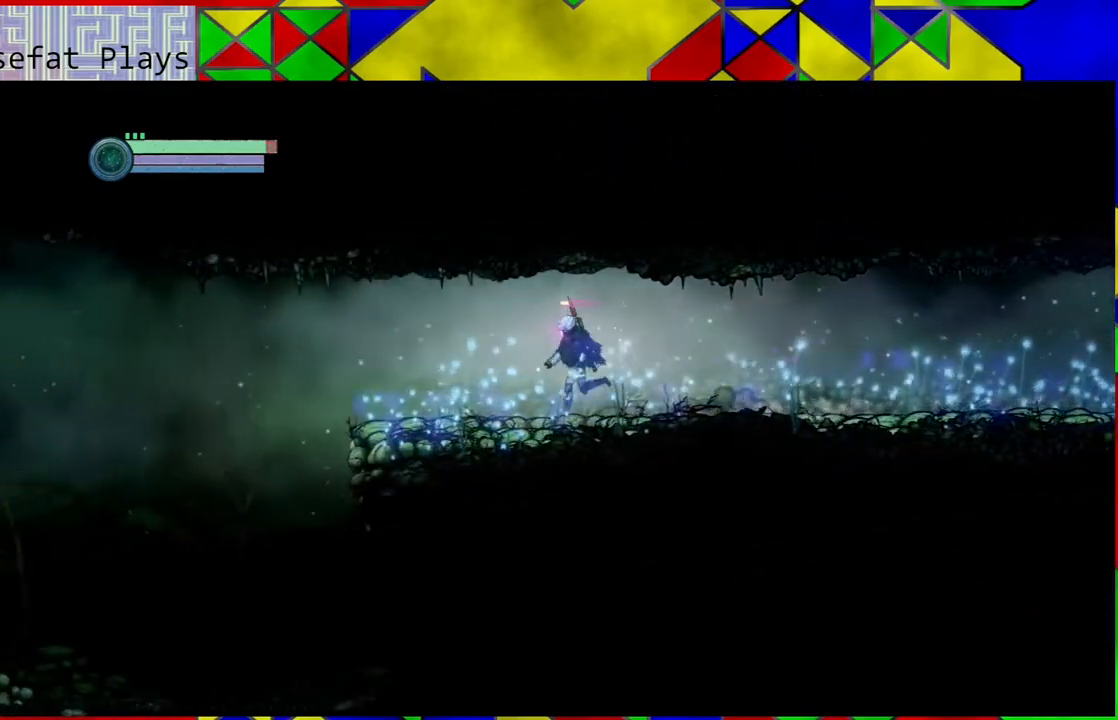
{"buttons": [], "left_stick": "left", "right_stick": "center", "events": []}
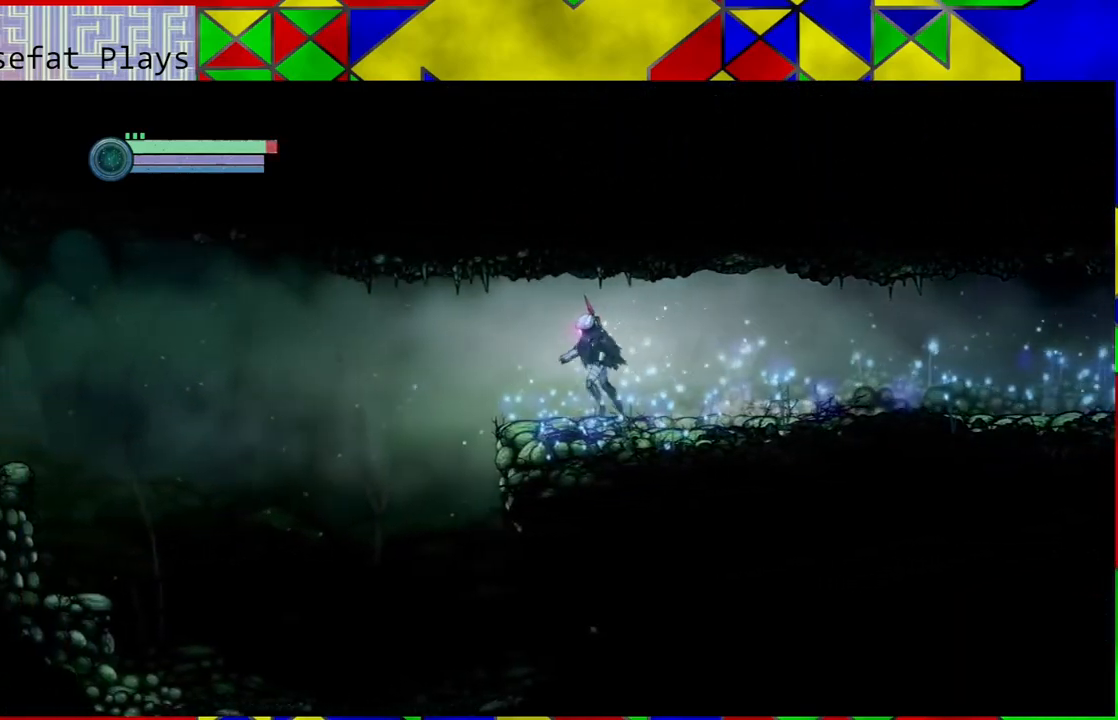
{"buttons": [], "left_stick": "left", "right_stick": "center", "events": [[300, "B", "down"], [417, "B", "up"]]}
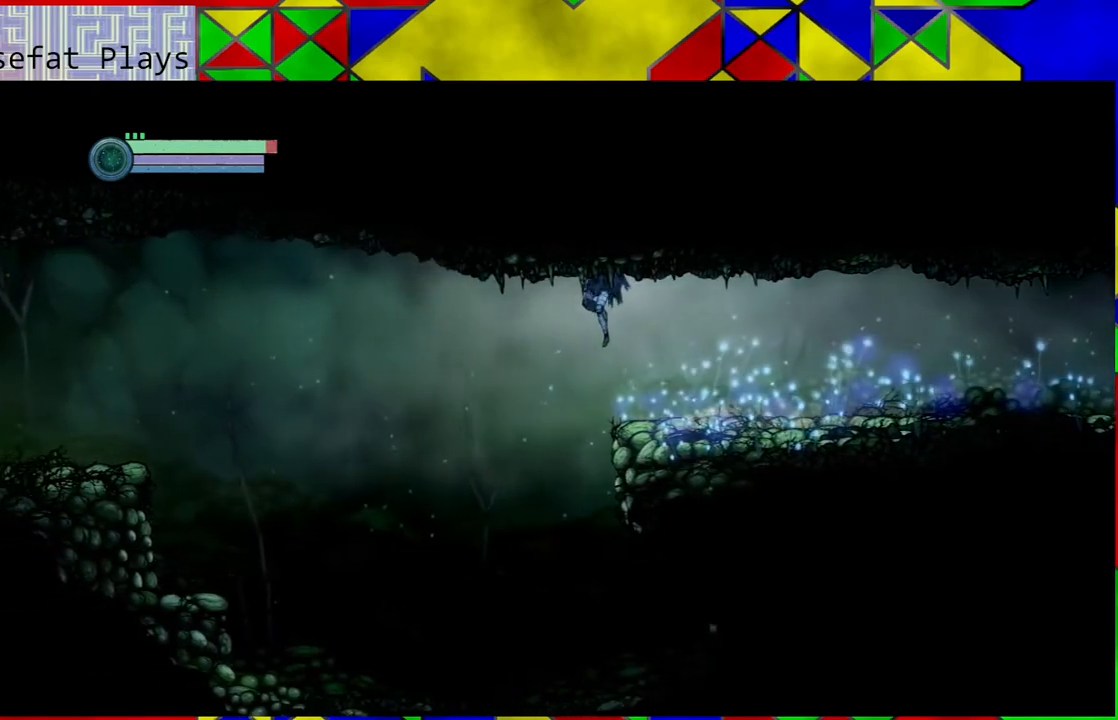
{"buttons": [], "left_stick": "left", "right_stick": "center", "events": []}
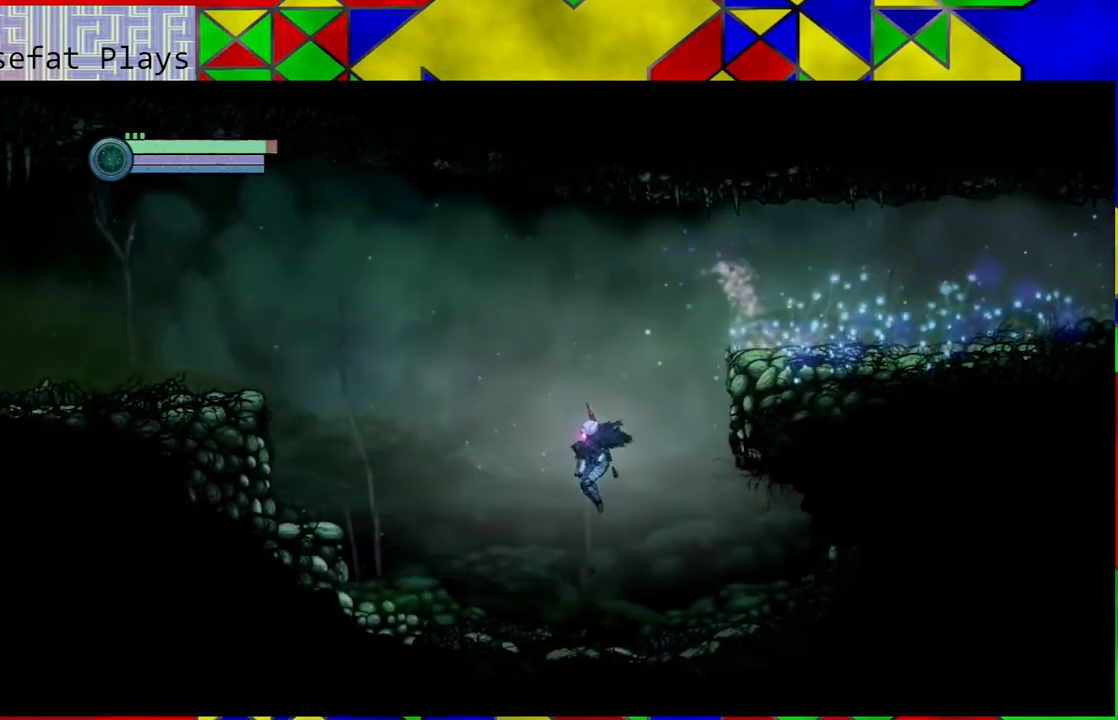
{"buttons": [], "left_stick": "left", "right_stick": "center", "events": []}
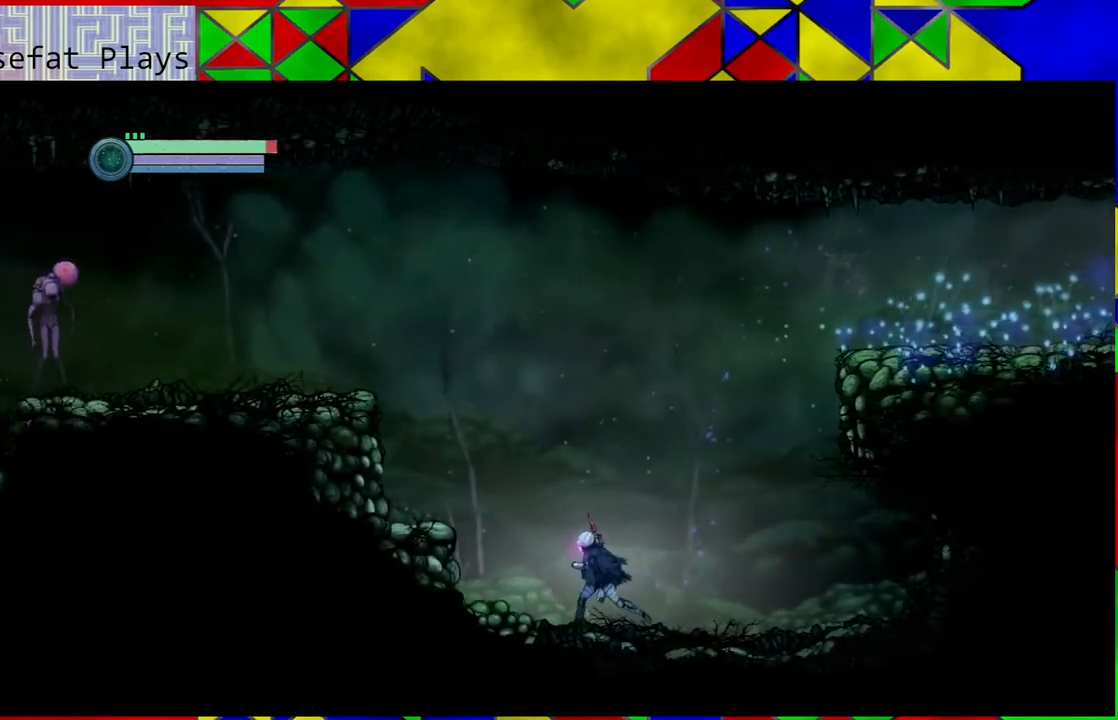
{"buttons": [], "left_stick": "center", "right_stick": "center", "events": [[450, "left_stick", "center"]]}
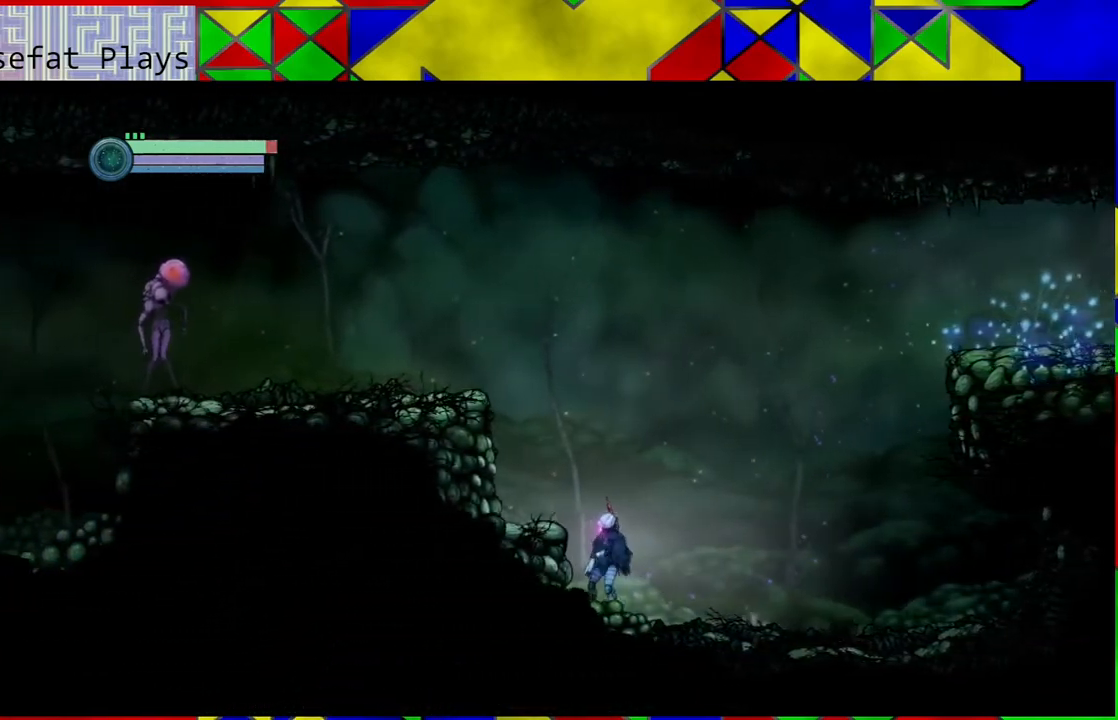
{"buttons": [], "left_stick": "center", "right_stick": "center", "events": []}
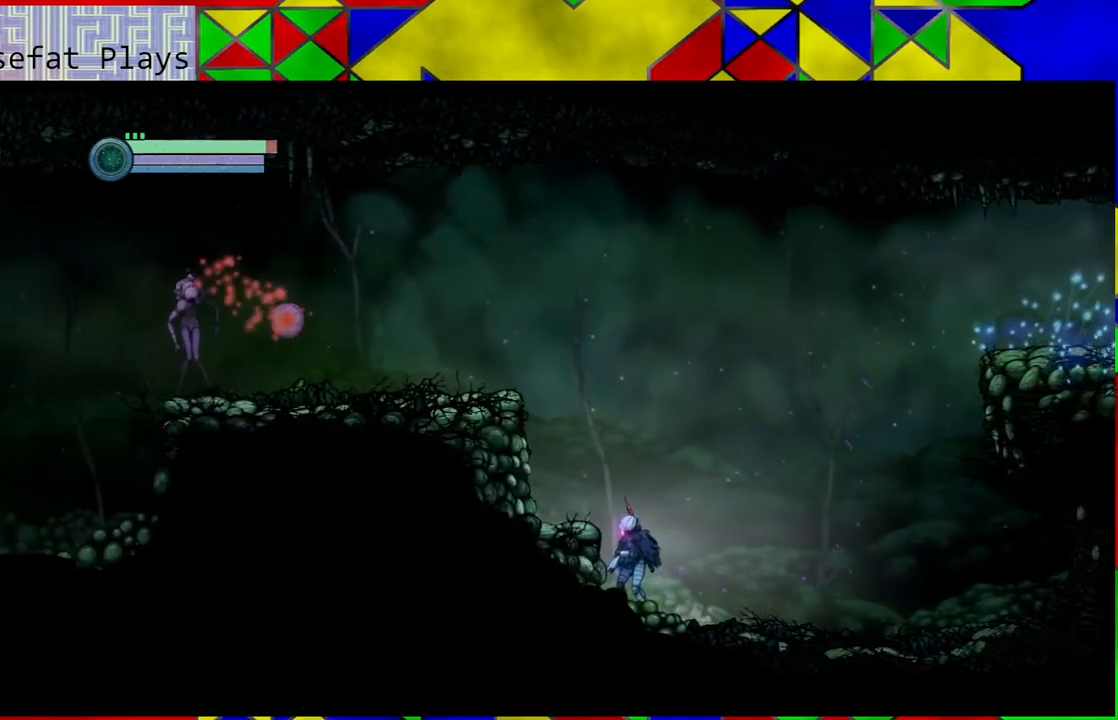
{"buttons": ["B"], "left_stick": "left", "right_stick": "center", "events": [[133, "left_stick", "right"], [217, "B", "down"], [400, "left_stick", "left"]]}
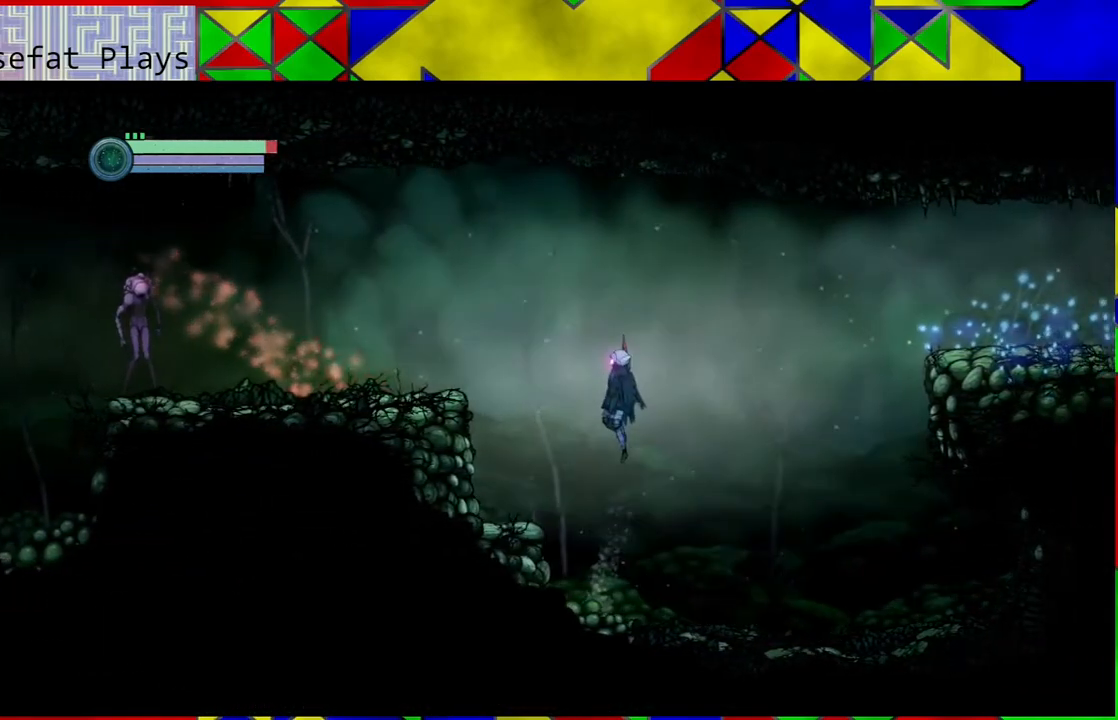
{"buttons": [], "left_stick": "left", "right_stick": "center", "events": [[100, "B", "up"]]}
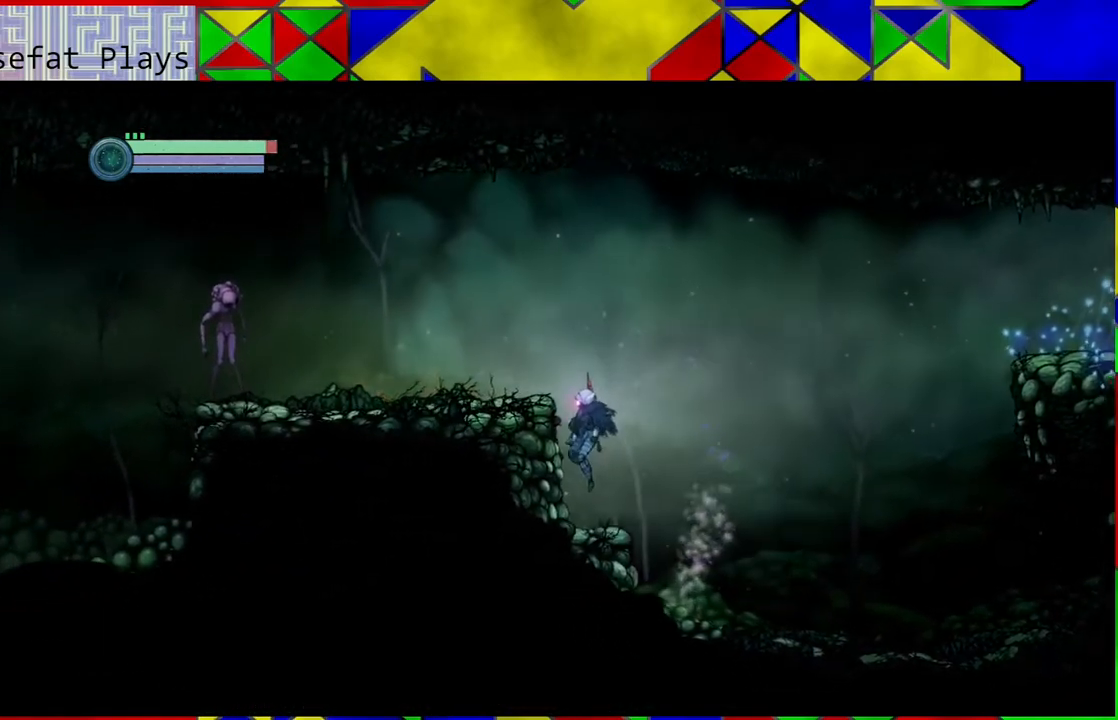
{"buttons": [], "left_stick": "left", "right_stick": "center", "events": [[117, "B", "down"], [433, "B", "up"]]}
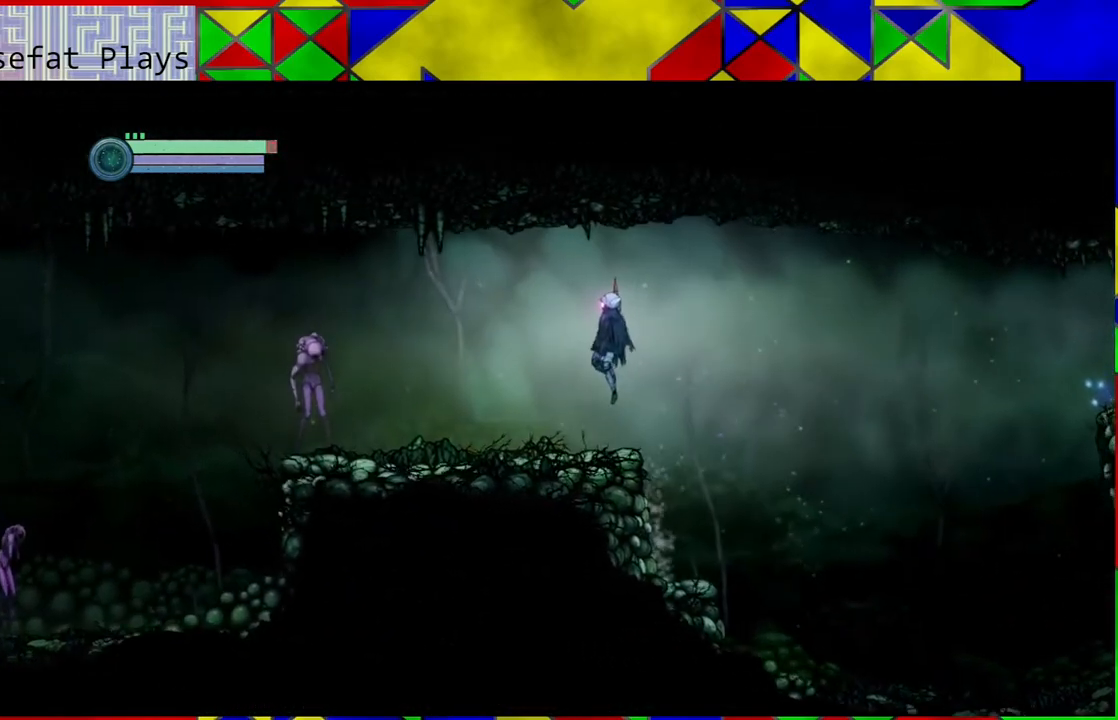
{"buttons": ["A"], "left_stick": "center", "right_stick": "center", "events": [[450, "A", "down"], [500, "left_stick", "center"]]}
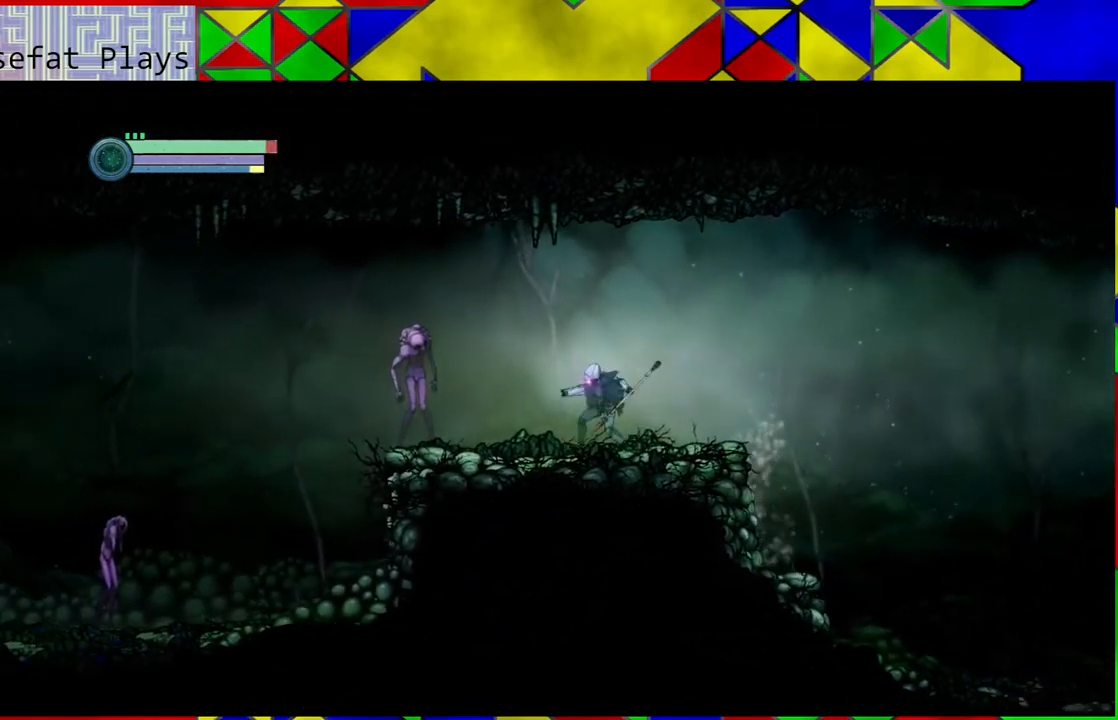
{"buttons": [], "left_stick": "center", "right_stick": "center", "events": [[50, "A", "up"], [133, "A", "down"], [250, "A", "up"], [383, "A", "down"], [500, "A", "up"]]}
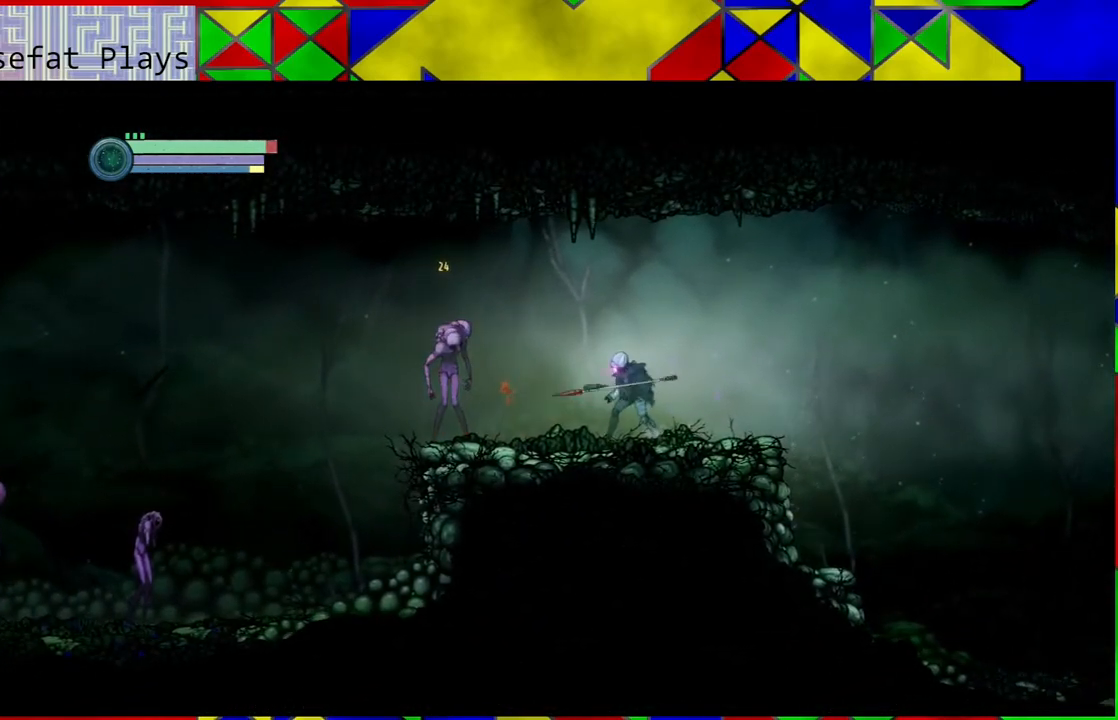
{"buttons": ["A"], "left_stick": "center", "right_stick": "center", "events": [[50, "A", "down"], [167, "A", "up"], [233, "A", "down"], [333, "A", "up"], [383, "A", "down"]]}
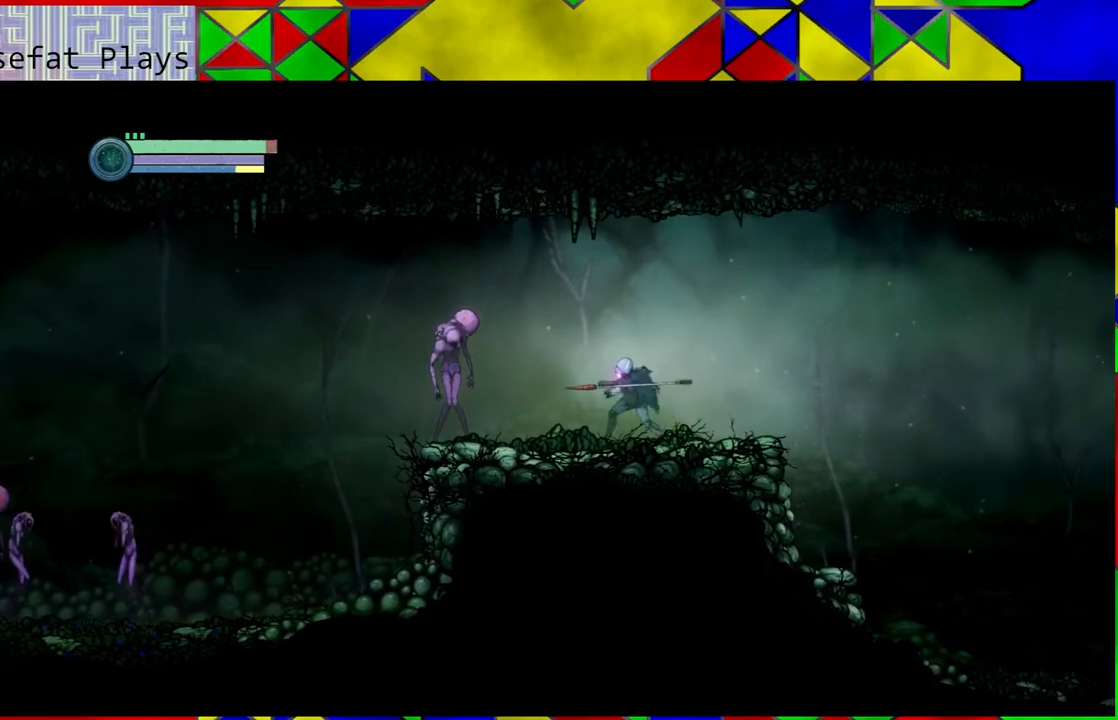
{"buttons": [], "left_stick": "center", "right_stick": "center", "events": [[17, "A", "up"]]}
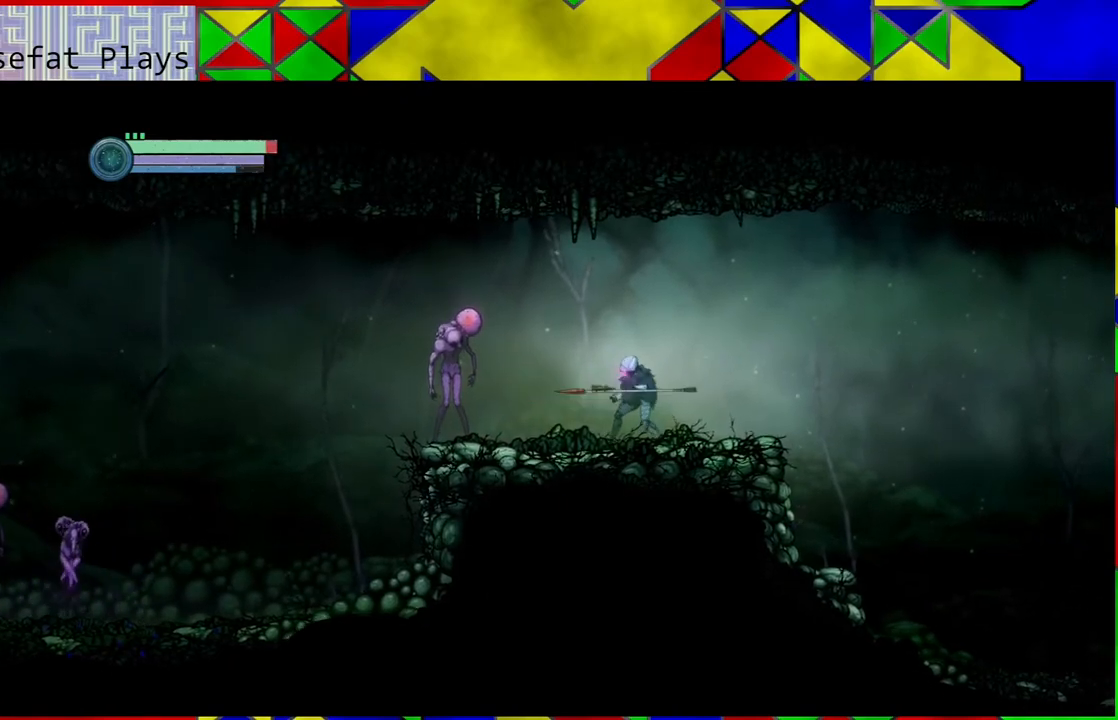
{"buttons": [], "left_stick": "right", "right_stick": "center", "events": [[267, "left_stick", "right"]]}
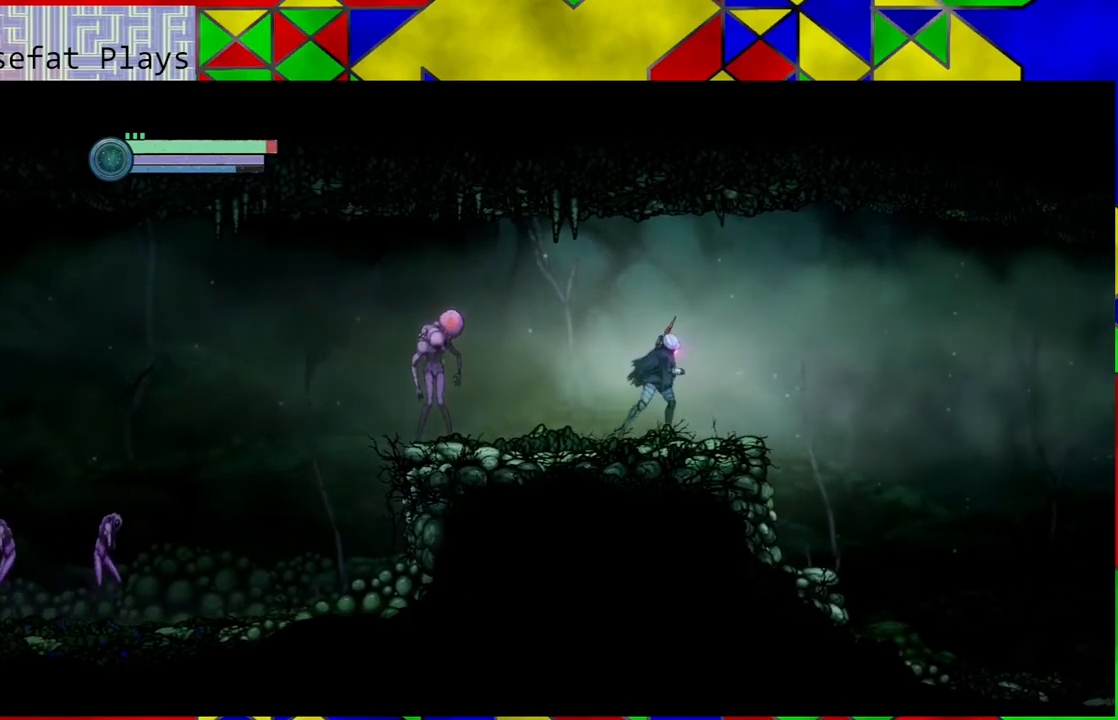
{"buttons": [], "left_stick": "right", "right_stick": "center", "events": []}
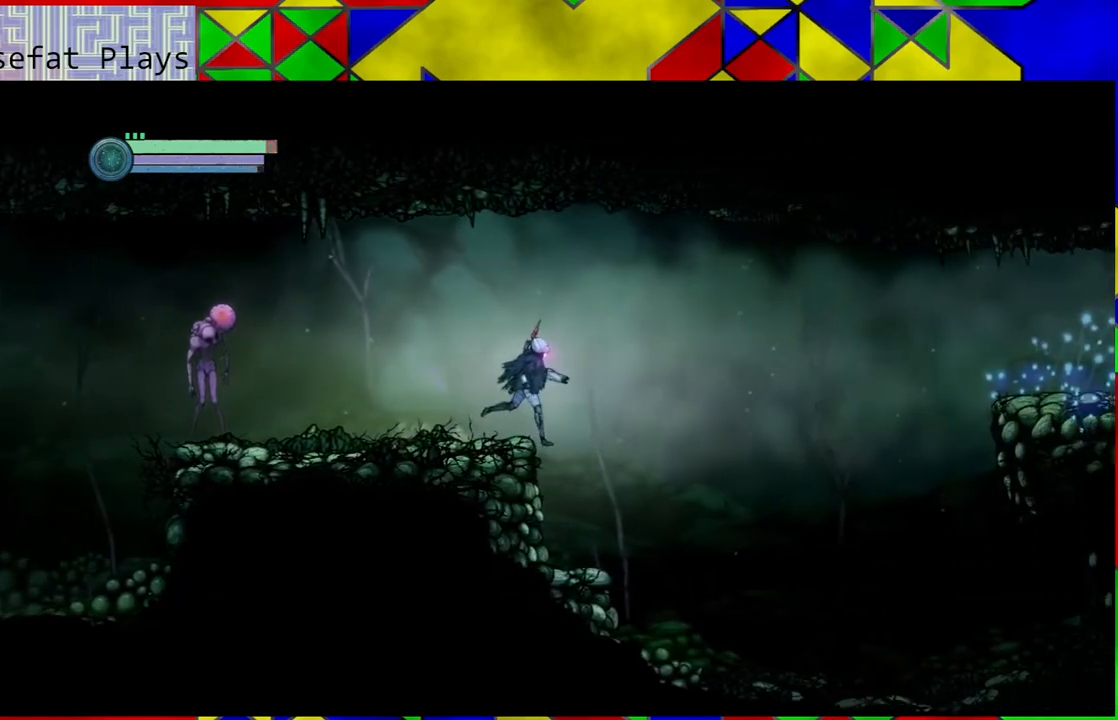
{"buttons": [], "left_stick": "center", "right_stick": "center", "events": [[133, "left_stick", "left"], [417, "left_stick", "center"]]}
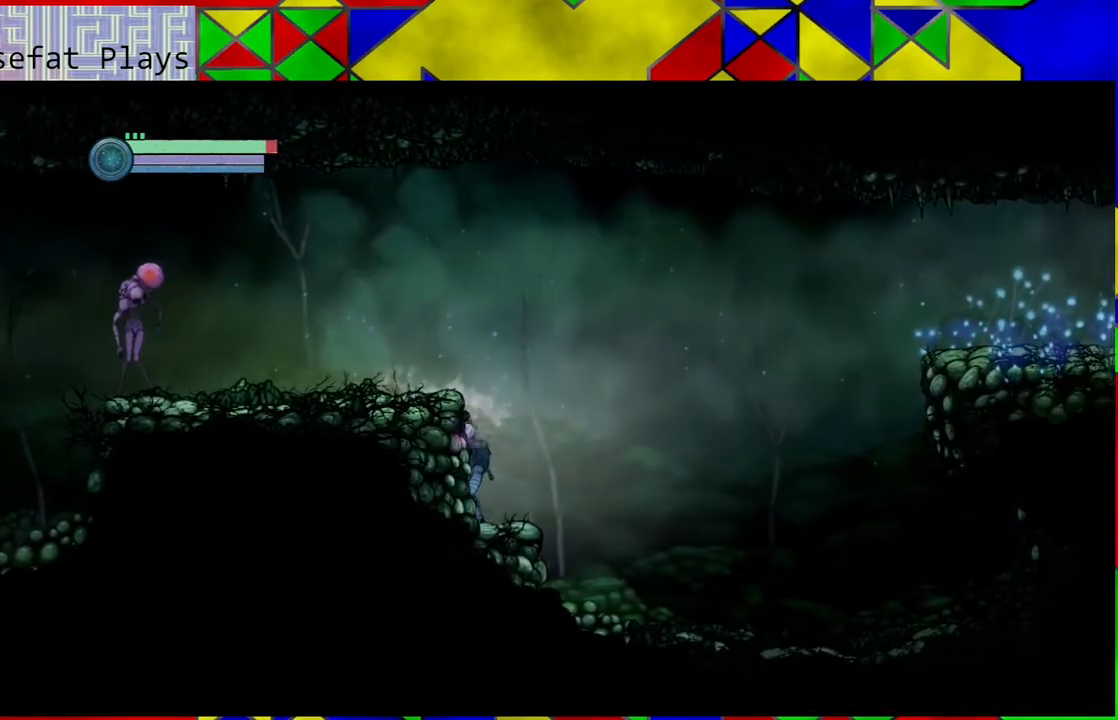
{"buttons": [], "left_stick": "down", "right_stick": "center", "events": [[417, "left_stick", "down"]]}
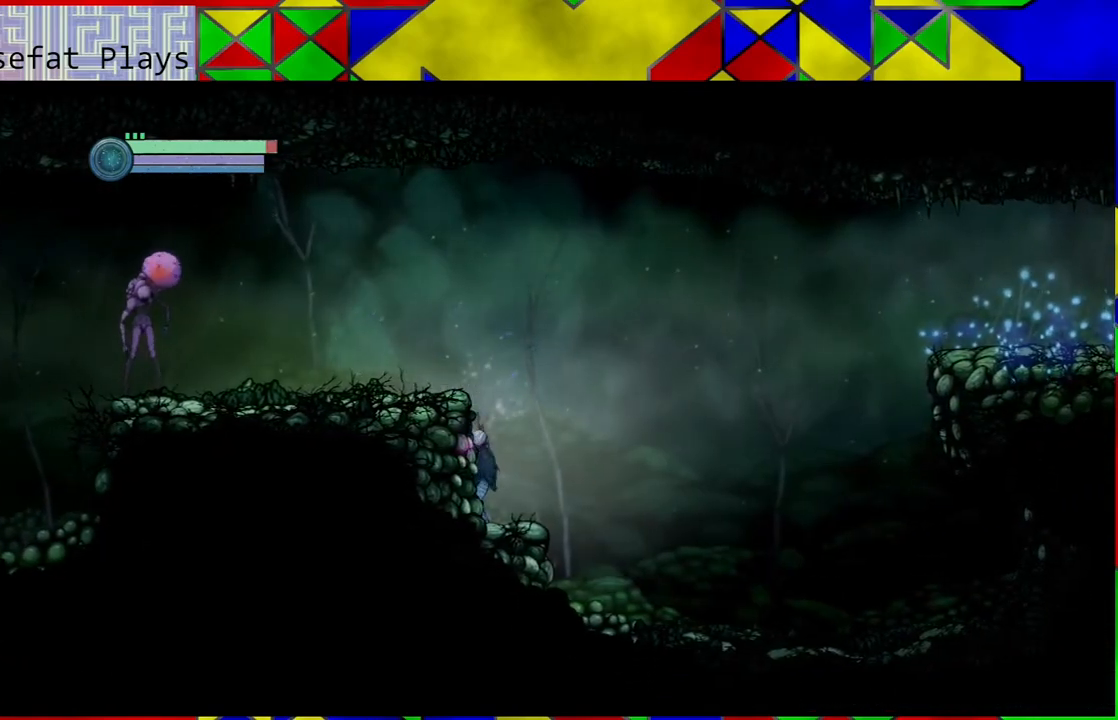
{"buttons": [], "left_stick": "center", "right_stick": "center", "events": [[267, "left_stick", "center"]]}
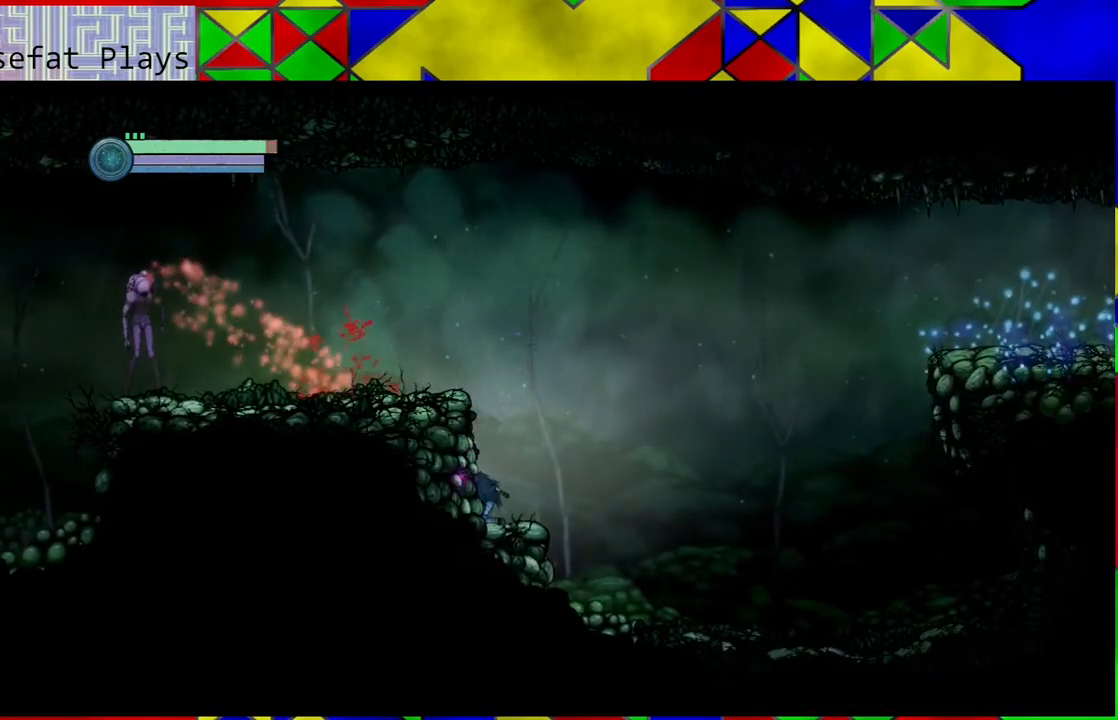
{"buttons": [], "left_stick": "left", "right_stick": "center", "events": [[133, "B", "down"], [300, "left_stick", "left"], [467, "B", "up"]]}
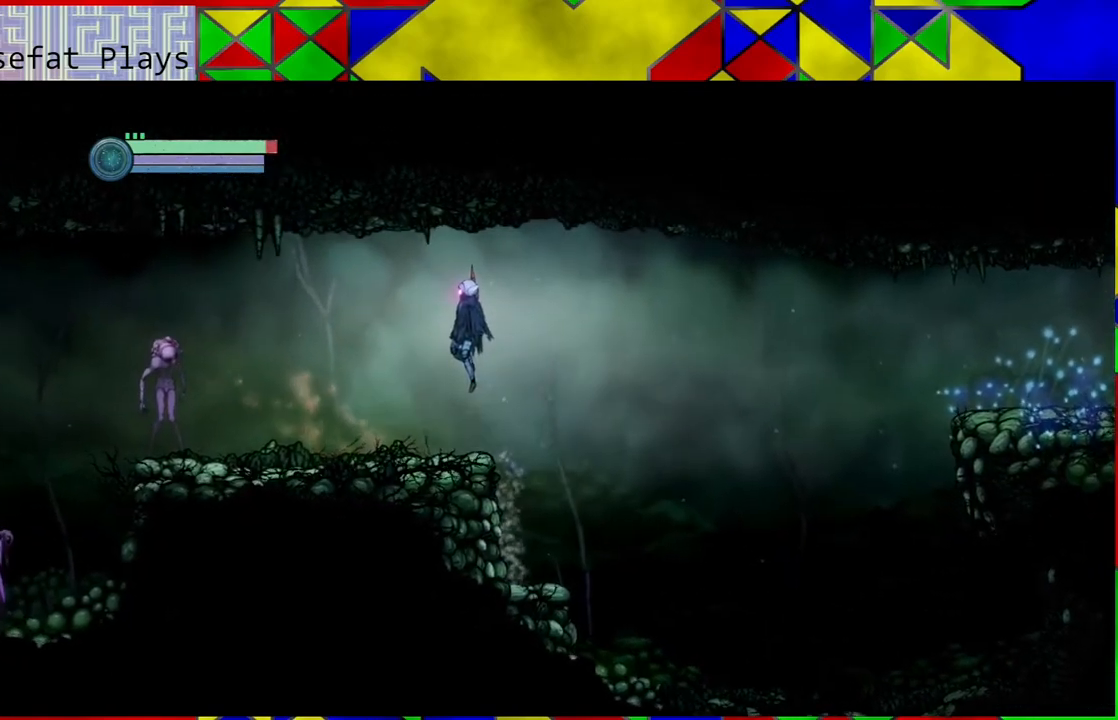
{"buttons": [], "left_stick": "left", "right_stick": "center", "events": []}
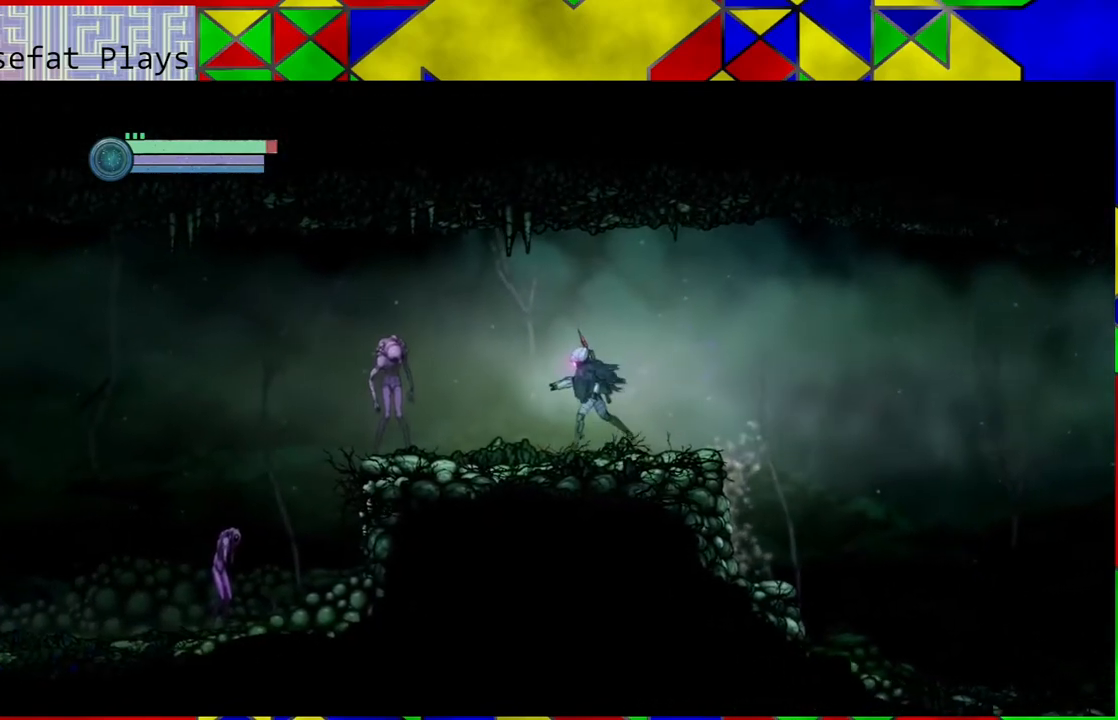
{"buttons": [], "left_stick": "center", "right_stick": "center", "events": [[183, "A", "down"], [267, "left_stick", "center"], [300, "A", "up"], [400, "A", "down"], [467, "A", "up"]]}